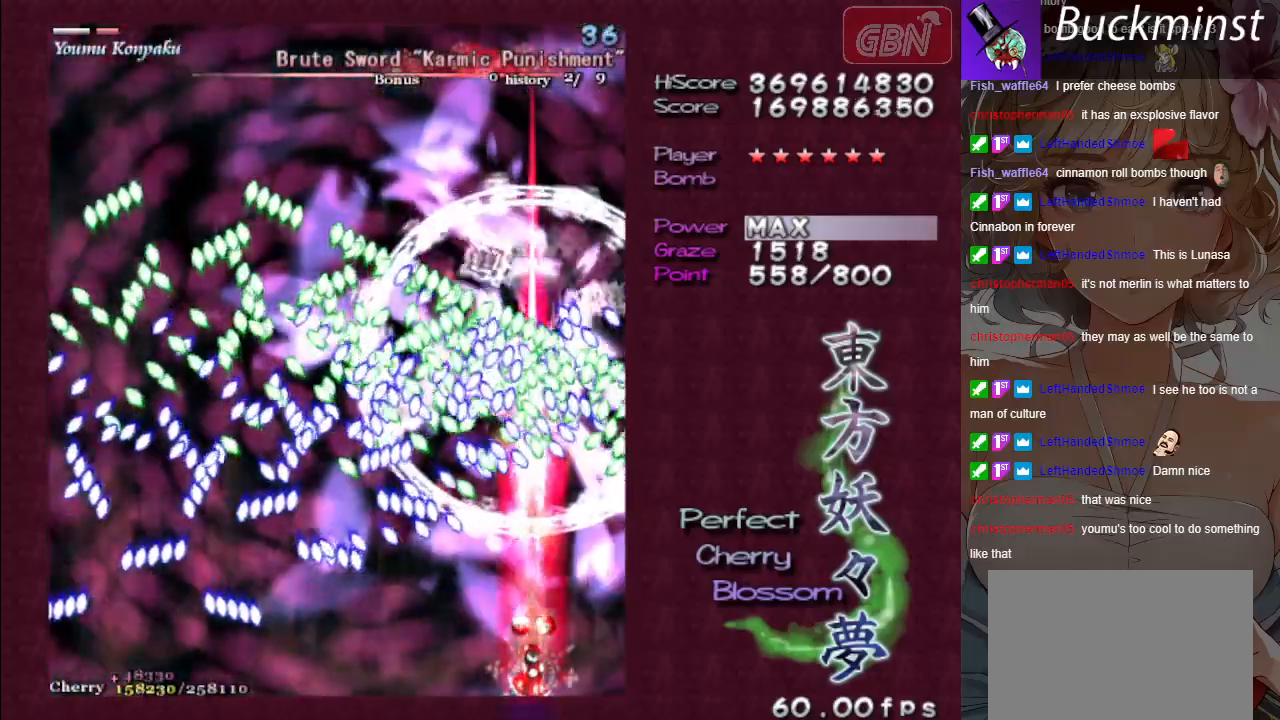
Gameplay with a controller (Xbox layout); each line is a JSON object with the inputs held at the frame after it. "events" lists button and stick changes between this image and that frame as [ms after this image, input, new state], when the widget could be followed in between. Not read: right_stick.
{"buttons": ["A"], "left_stick": "left", "events": [[117, "X", "up"], [117, "left_stick", "left"]]}
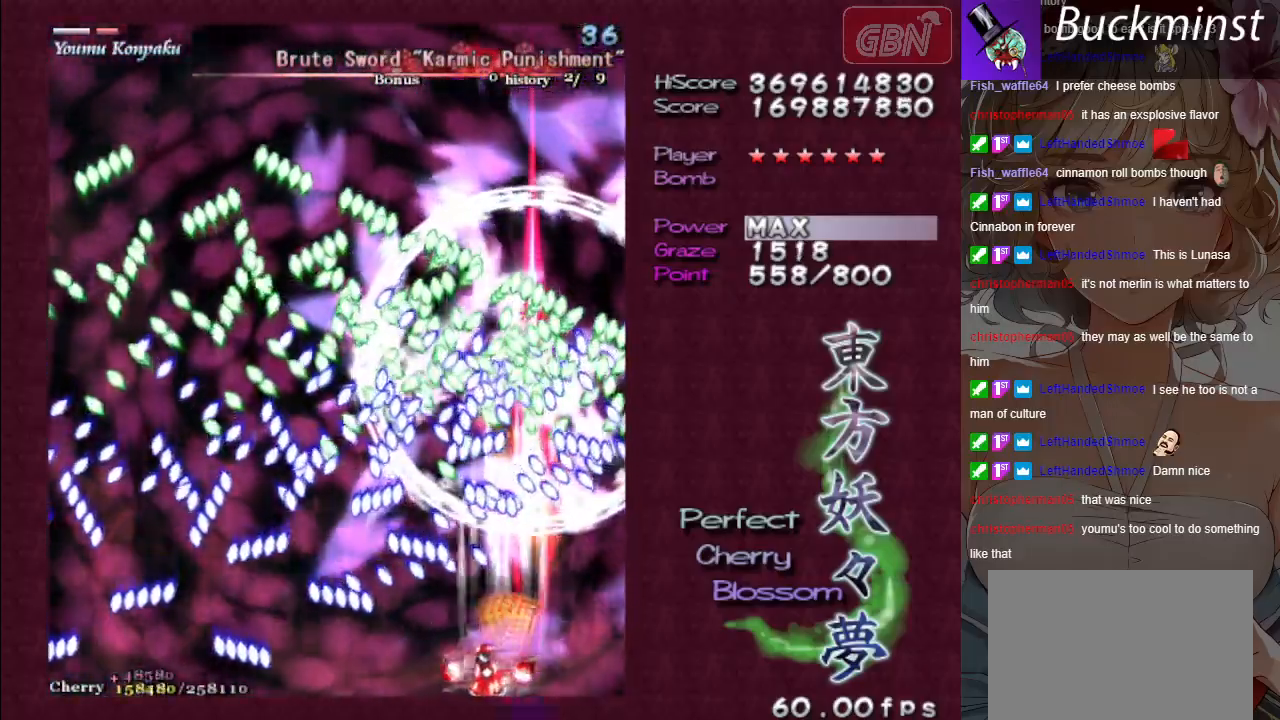
{"buttons": ["A"], "left_stick": "left", "events": []}
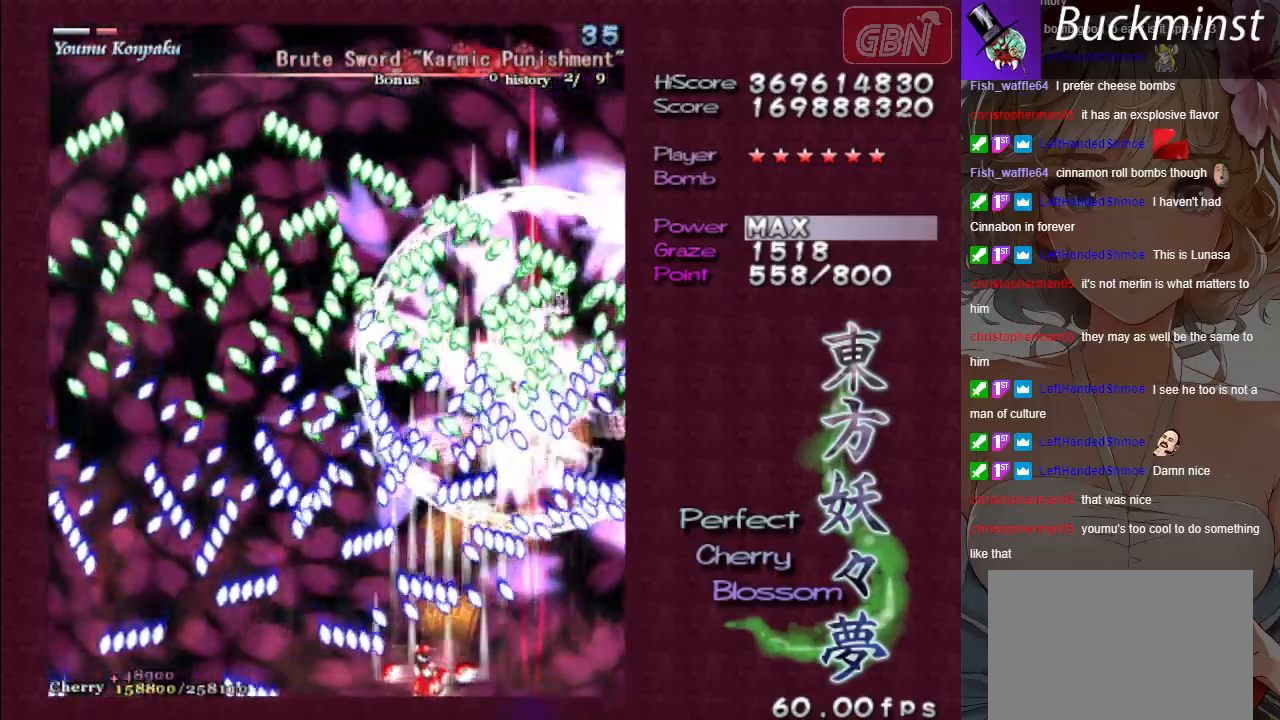
{"buttons": ["A", "X"], "left_stick": "left", "events": [[100, "left_stick", "down"], [250, "X", "down"], [283, "left_stick", "left"]]}
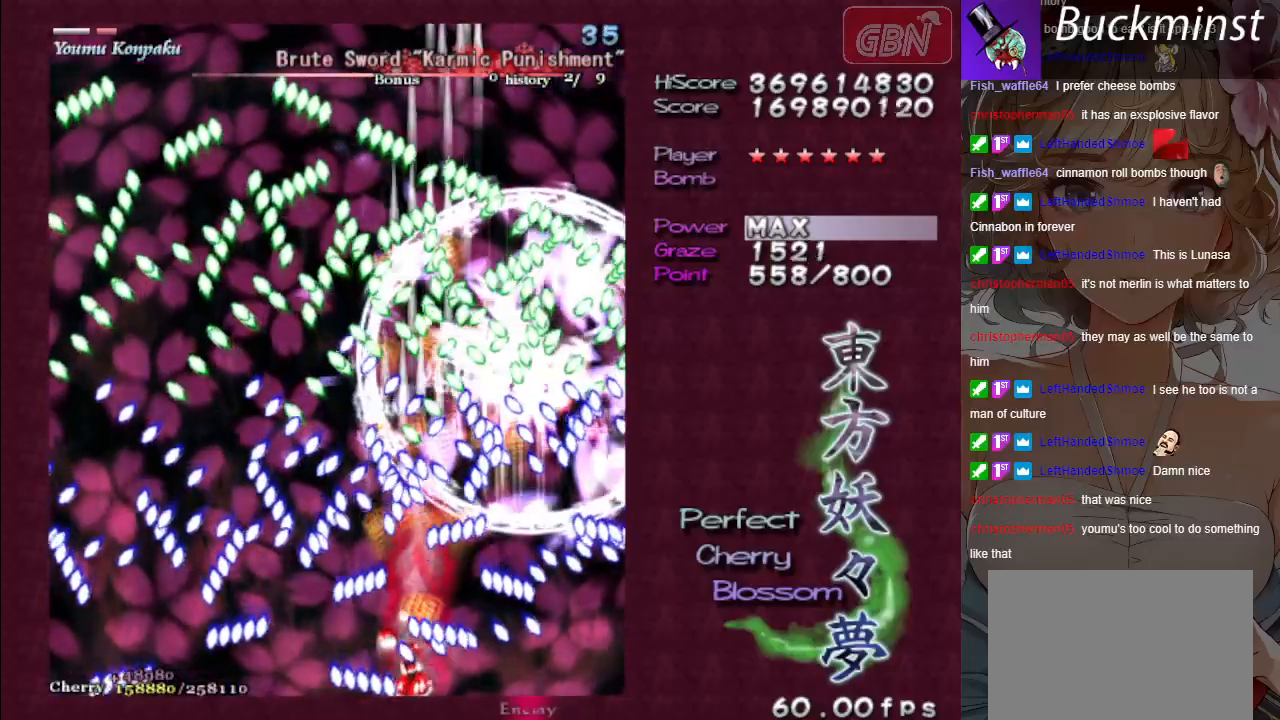
{"buttons": ["A"], "left_stick": "right", "events": [[200, "X", "up"], [383, "left_stick", "center"], [450, "left_stick", "right"]]}
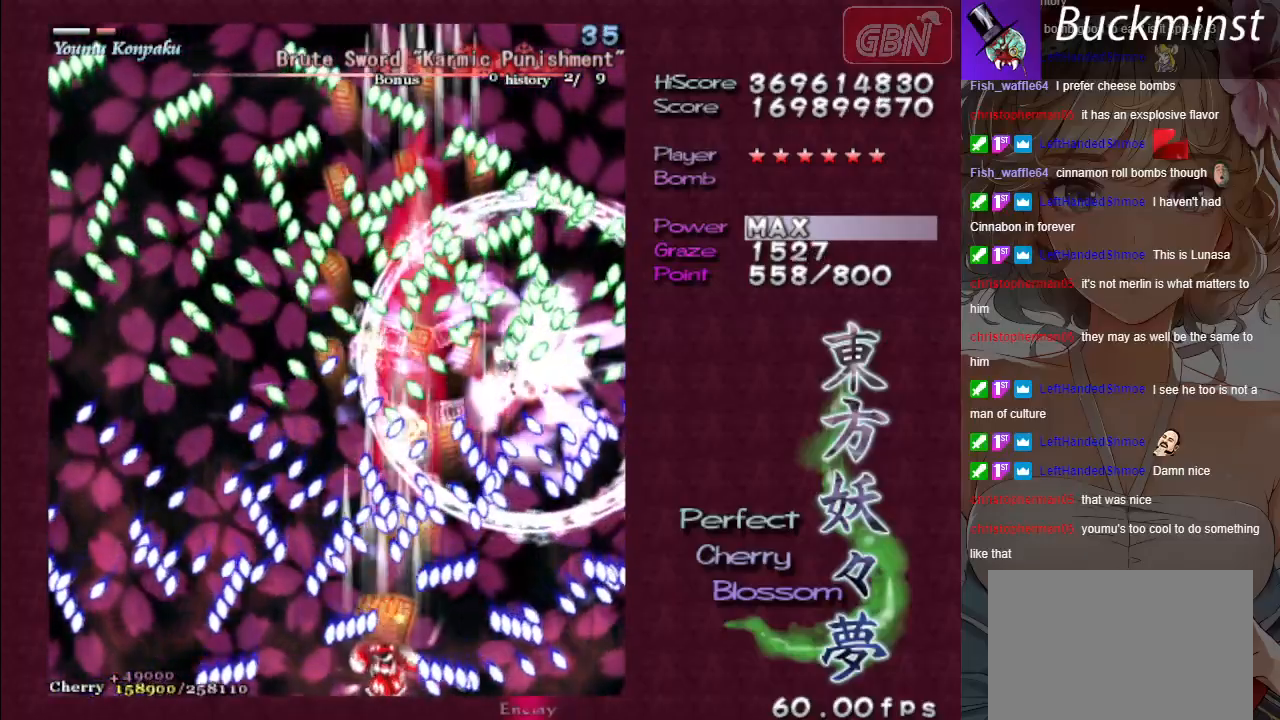
{"buttons": ["A", "X"], "left_stick": "left", "events": [[50, "left_stick", "center"], [100, "X", "down"], [417, "left_stick", "left"]]}
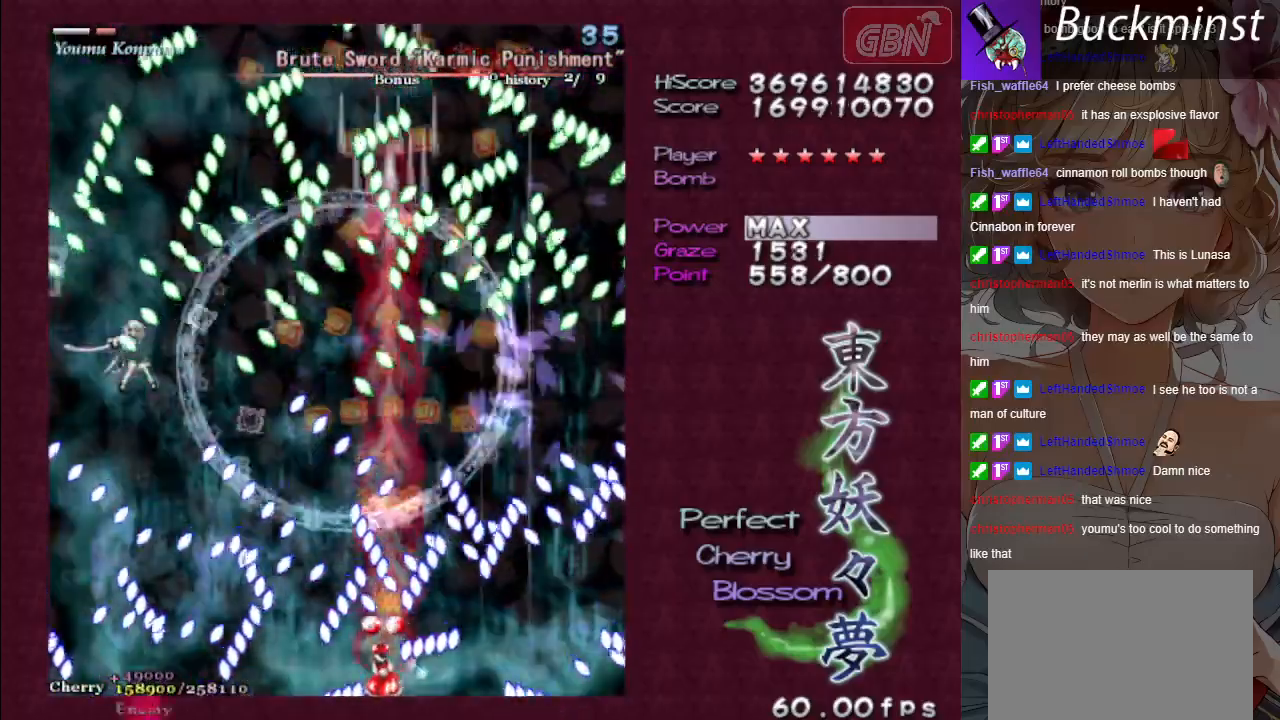
{"buttons": ["A", "X"], "left_stick": "right", "events": [[100, "left_stick", "center"], [350, "left_stick", "right"]]}
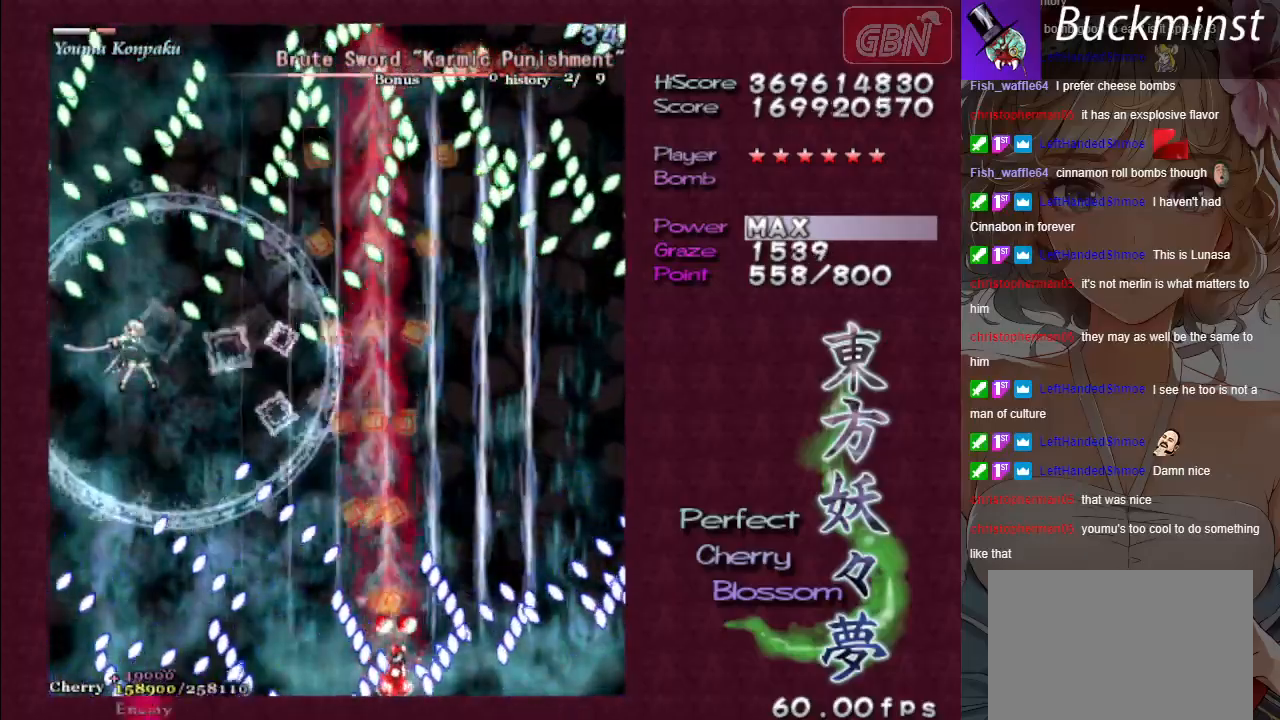
{"buttons": ["A"], "left_stick": "left", "events": [[67, "left_stick", "center"], [183, "left_stick", "left"], [483, "X", "up"]]}
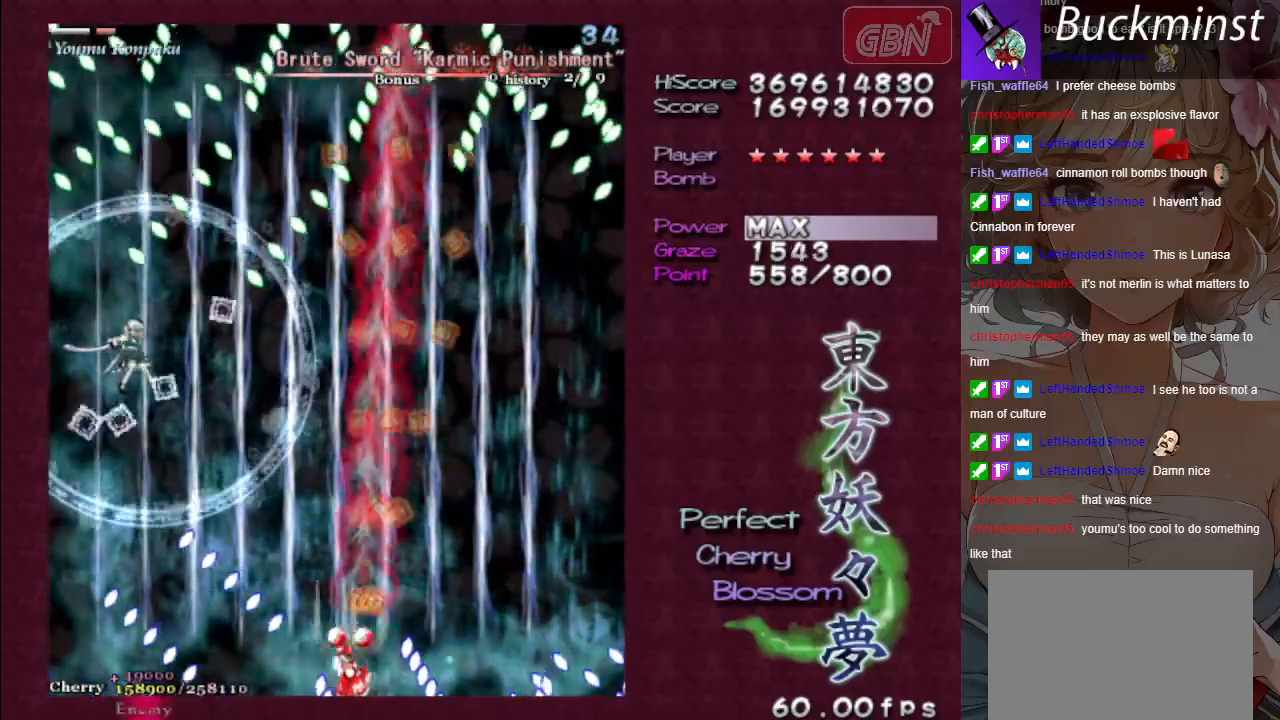
{"buttons": ["A"], "left_stick": "center", "events": [[283, "left_stick", "center"]]}
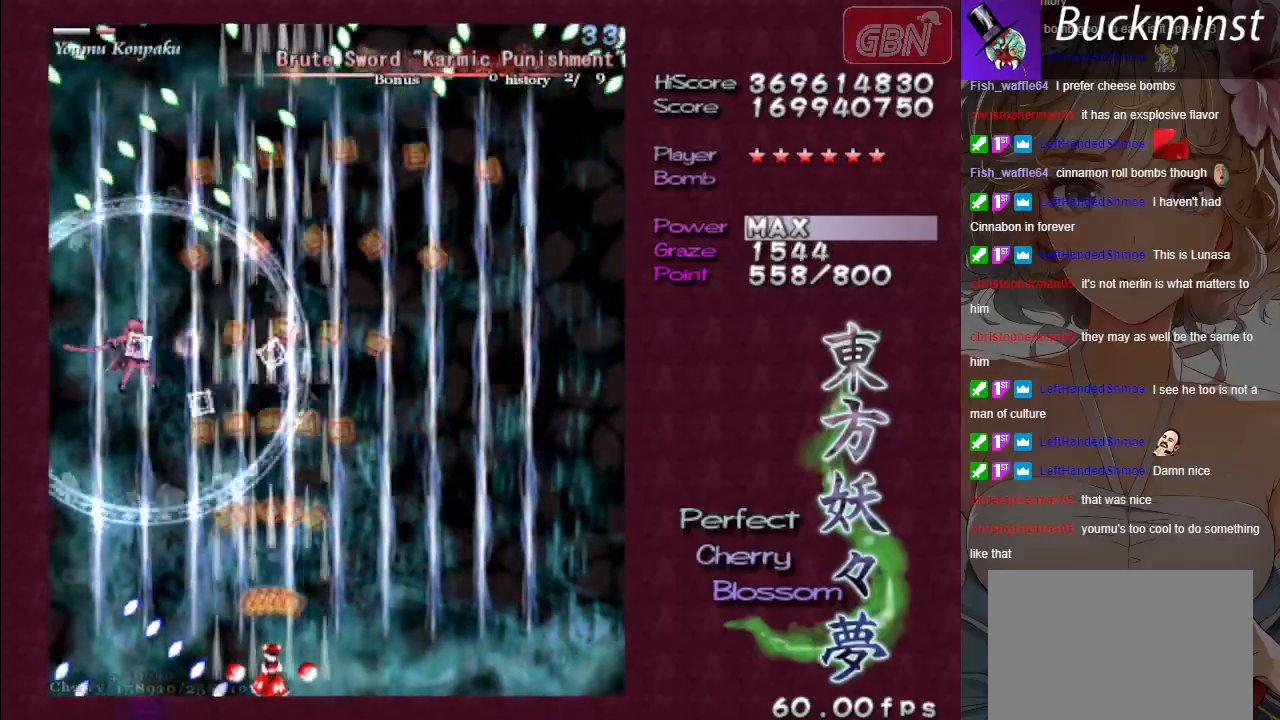
{"buttons": ["A", "X"], "left_stick": "left", "events": [[100, "left_stick", "left"], [333, "X", "down"]]}
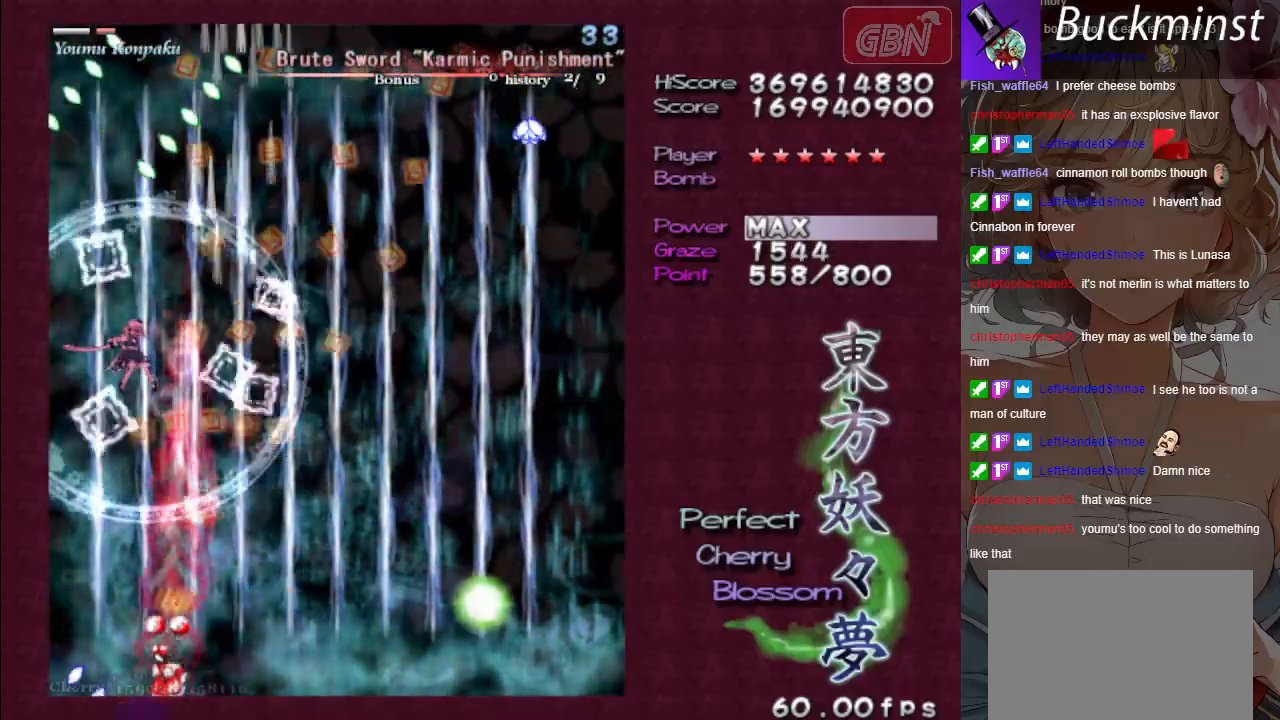
{"buttons": ["A", "X"], "left_stick": "center", "events": [[267, "left_stick", "center"]]}
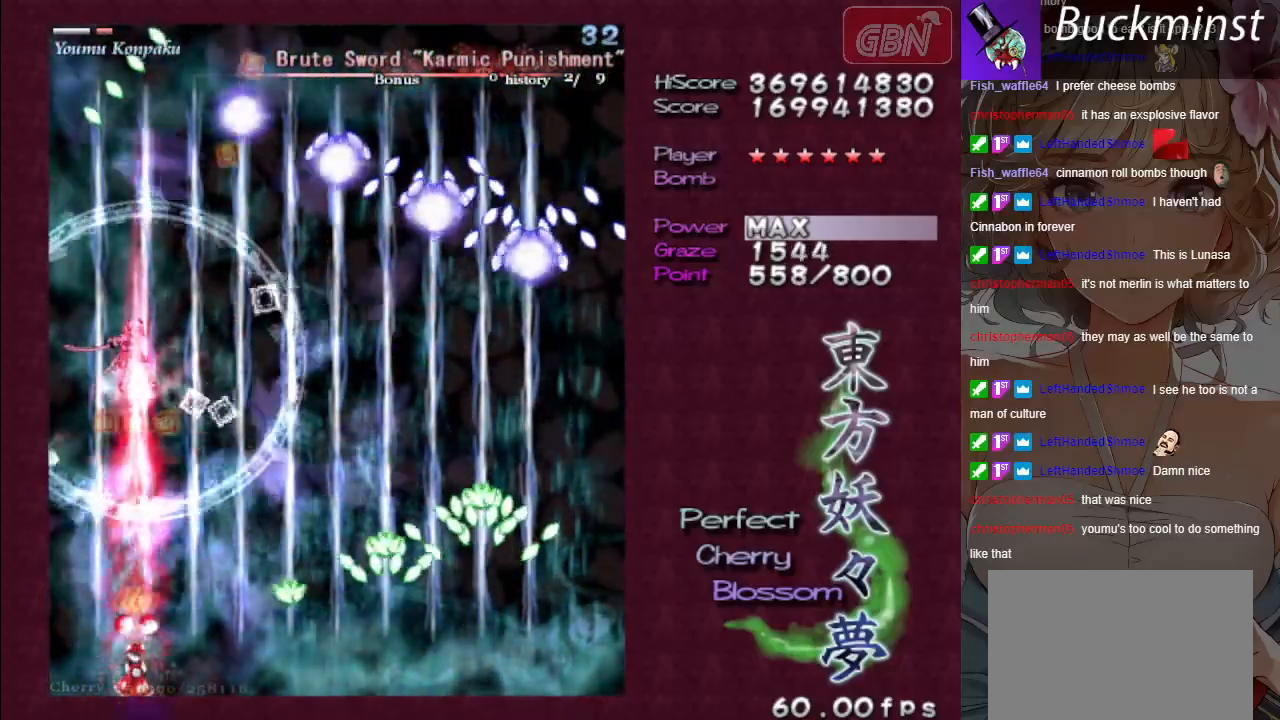
{"buttons": ["A", "X"], "left_stick": "center", "events": []}
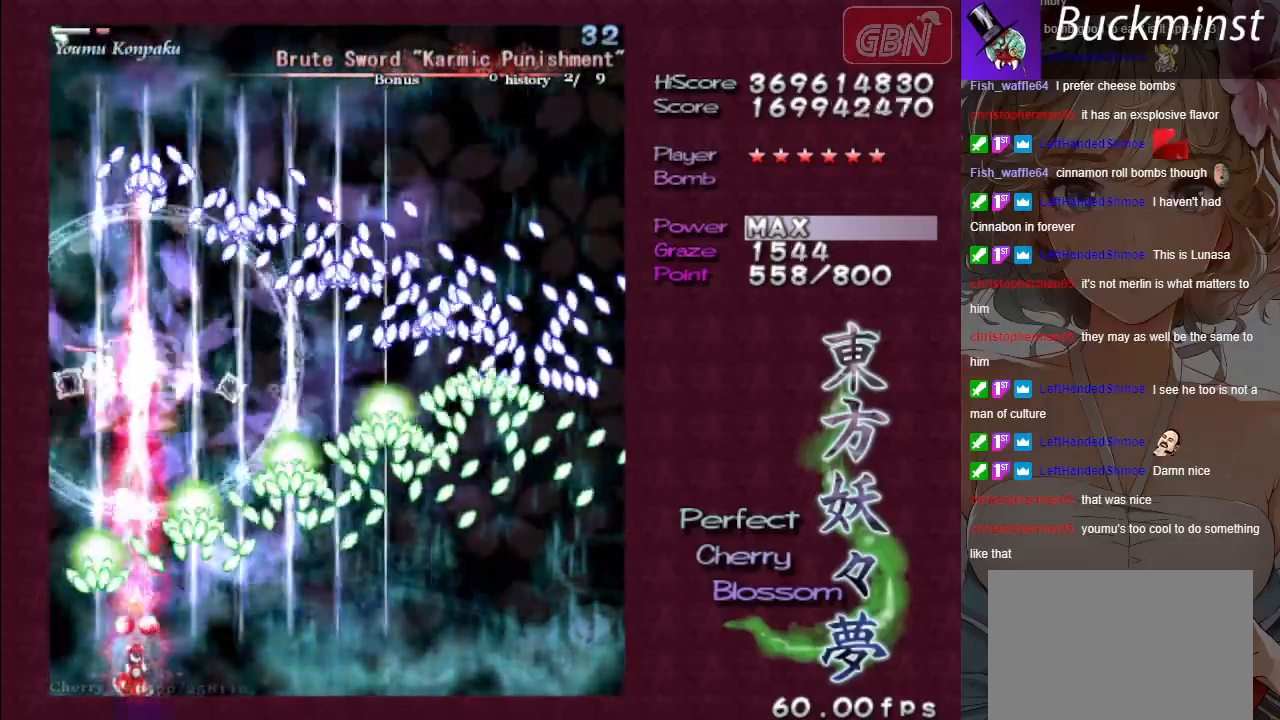
{"buttons": ["A", "X"], "left_stick": "center", "events": []}
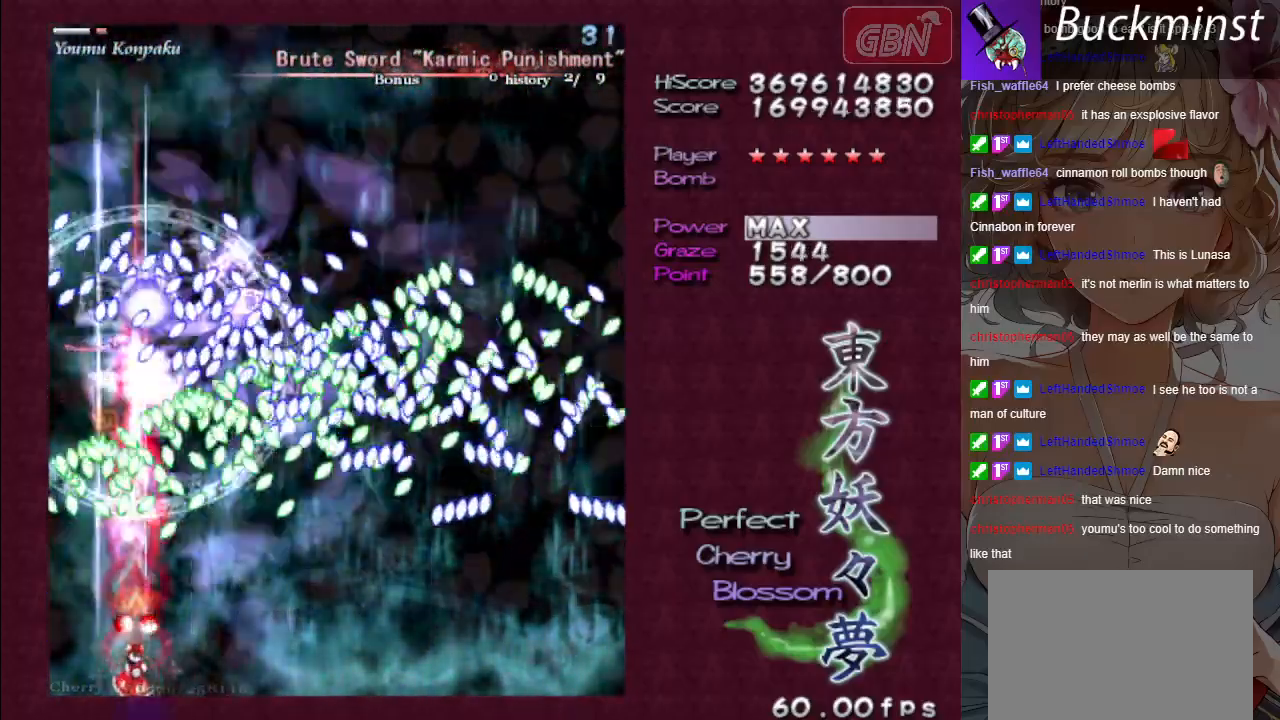
{"buttons": ["A", "X"], "left_stick": "center", "events": []}
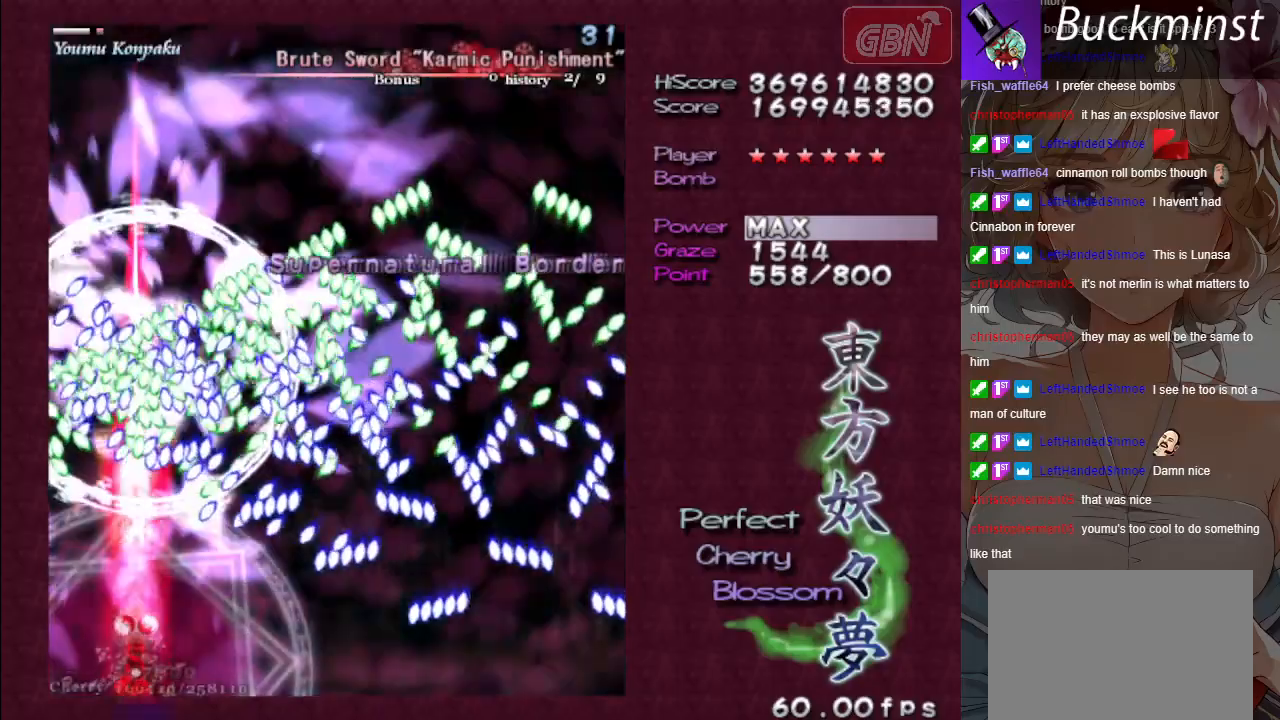
{"buttons": ["A", "X"], "left_stick": "center", "events": [[283, "left_stick", "right"], [383, "left_stick", "center"]]}
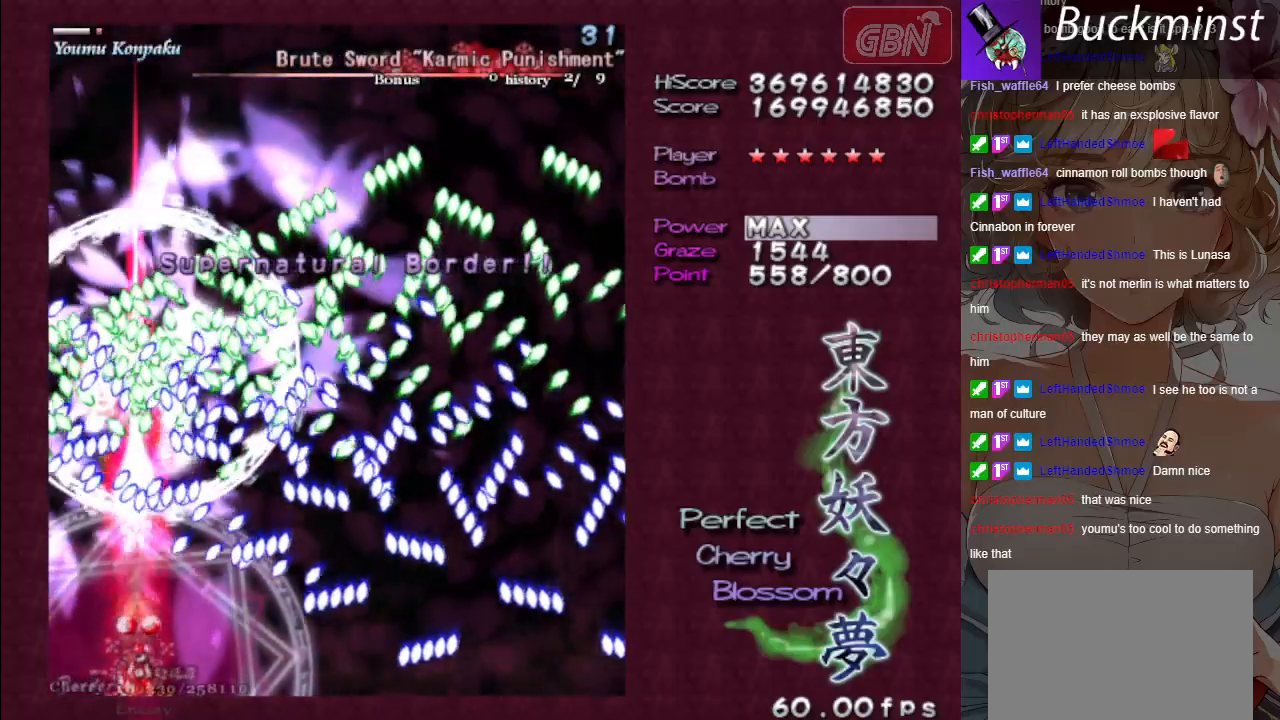
{"buttons": ["A", "X"], "left_stick": "center", "events": []}
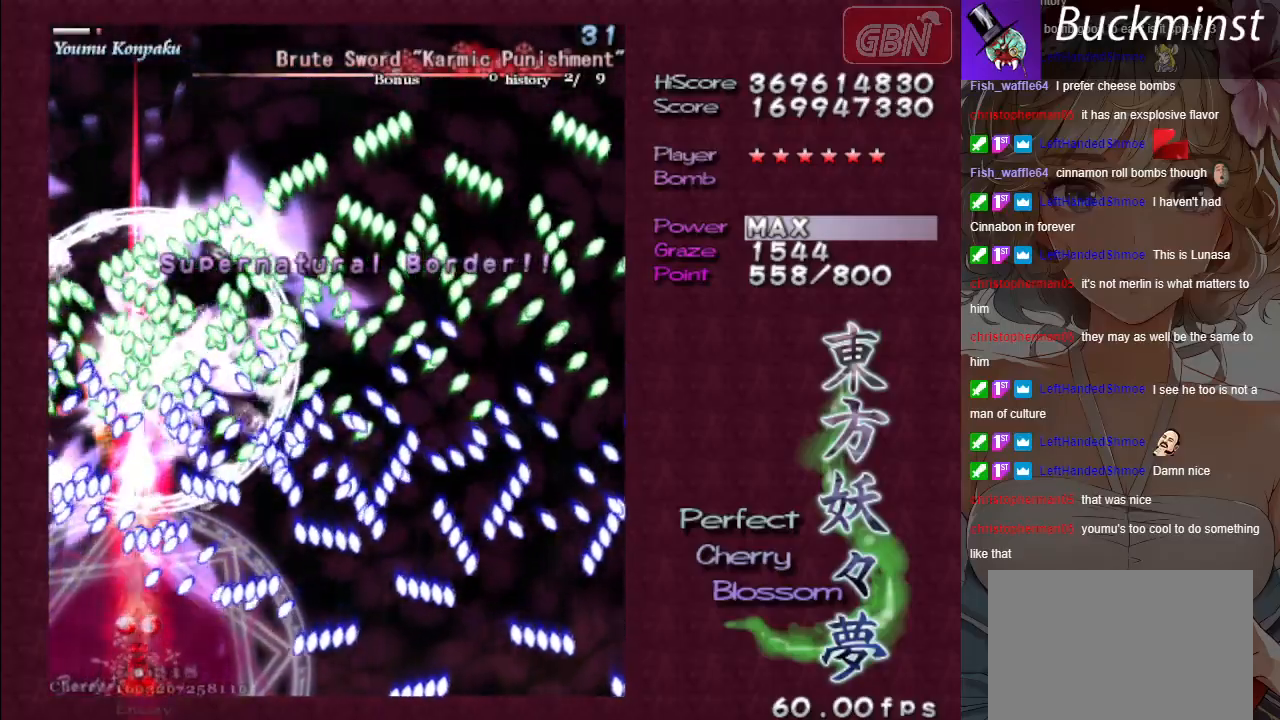
{"buttons": ["A", "X"], "left_stick": "center", "events": [[300, "left_stick", "down-right"], [500, "left_stick", "center"]]}
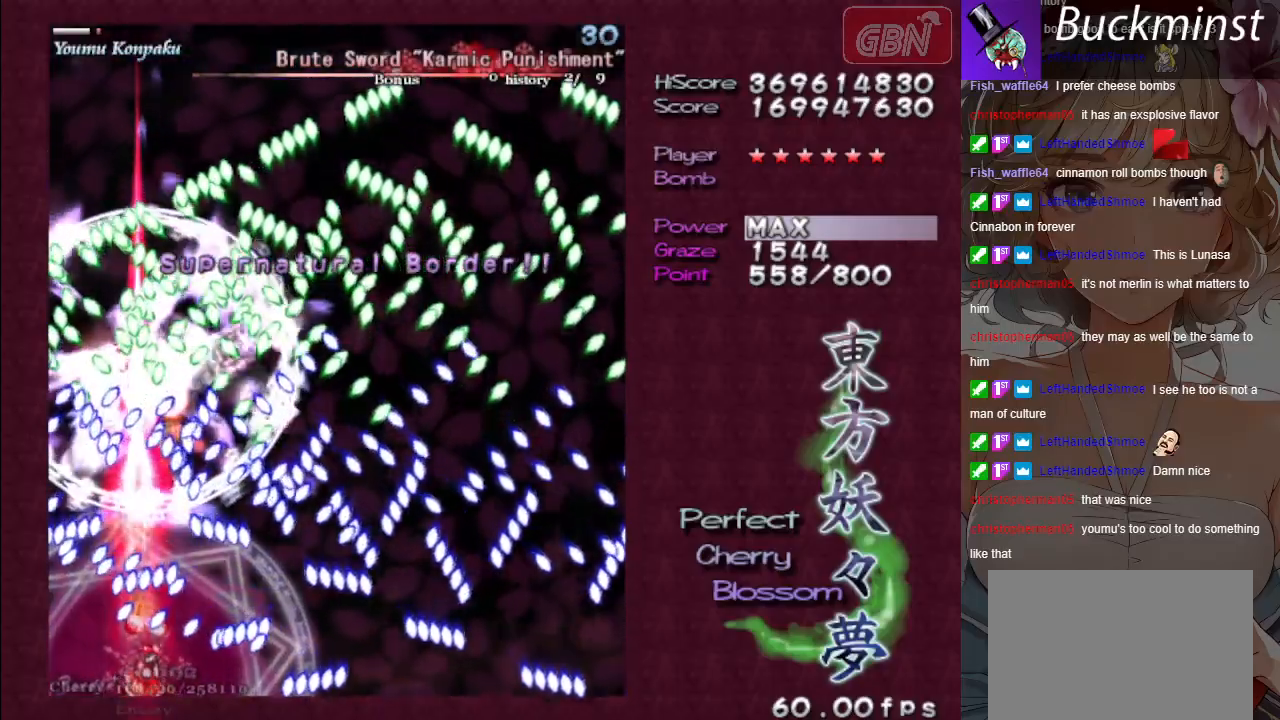
{"buttons": ["A", "X"], "left_stick": "up", "events": [[283, "left_stick", "up"]]}
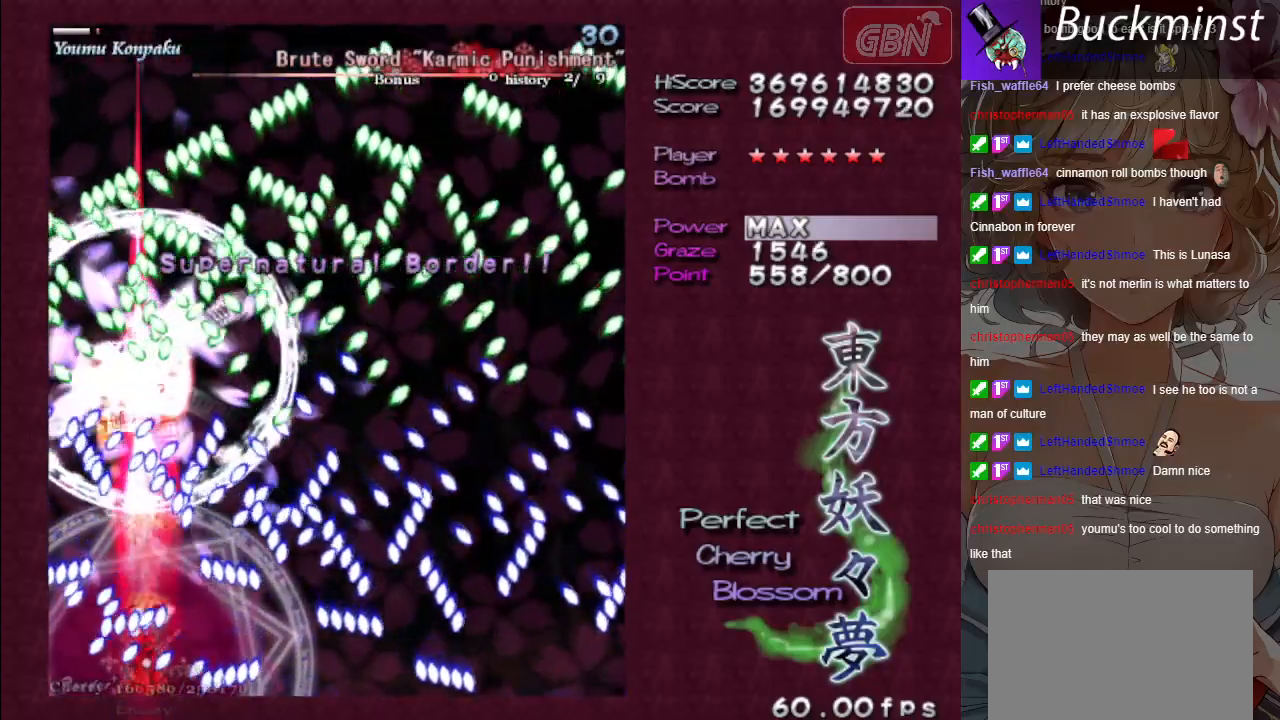
{"buttons": ["A", "X"], "left_stick": "down-right", "events": [[133, "left_stick", "right"], [267, "left_stick", "down-right"]]}
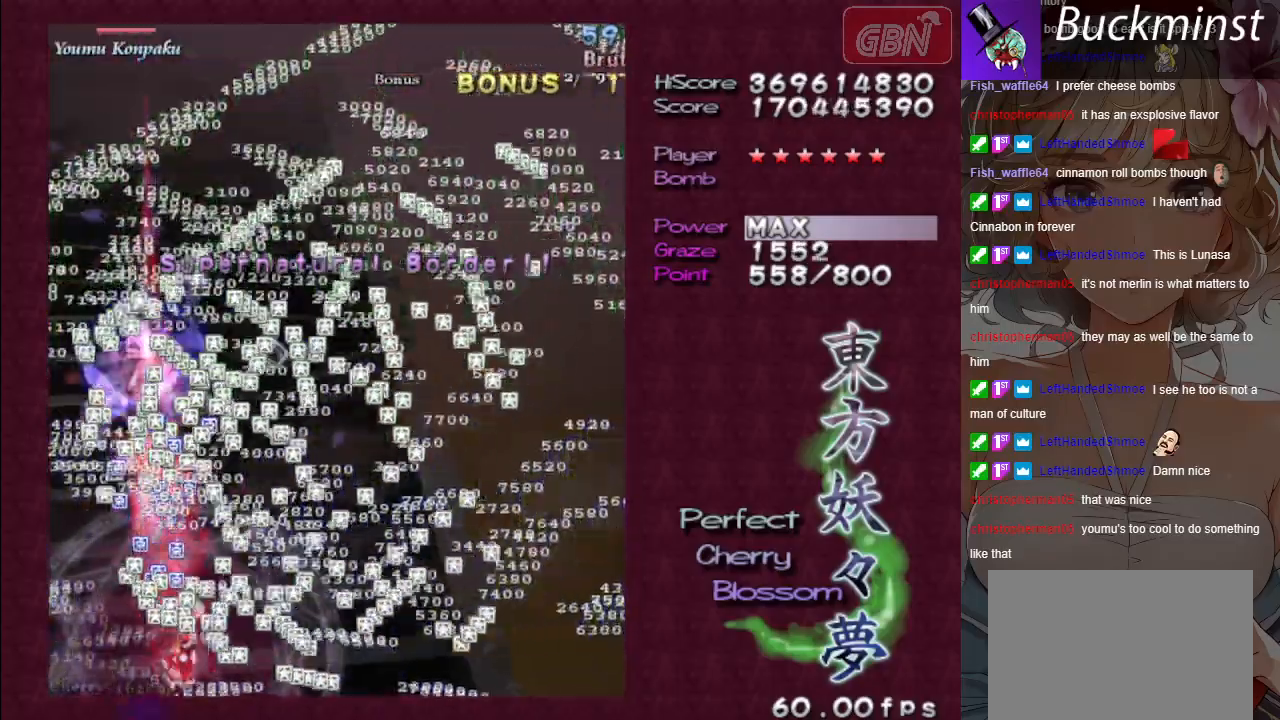
{"buttons": ["A", "X"], "left_stick": "up-left", "events": [[33, "R1", "down"], [67, "R1", "up"], [167, "left_stick", "center"], [467, "left_stick", "up-left"]]}
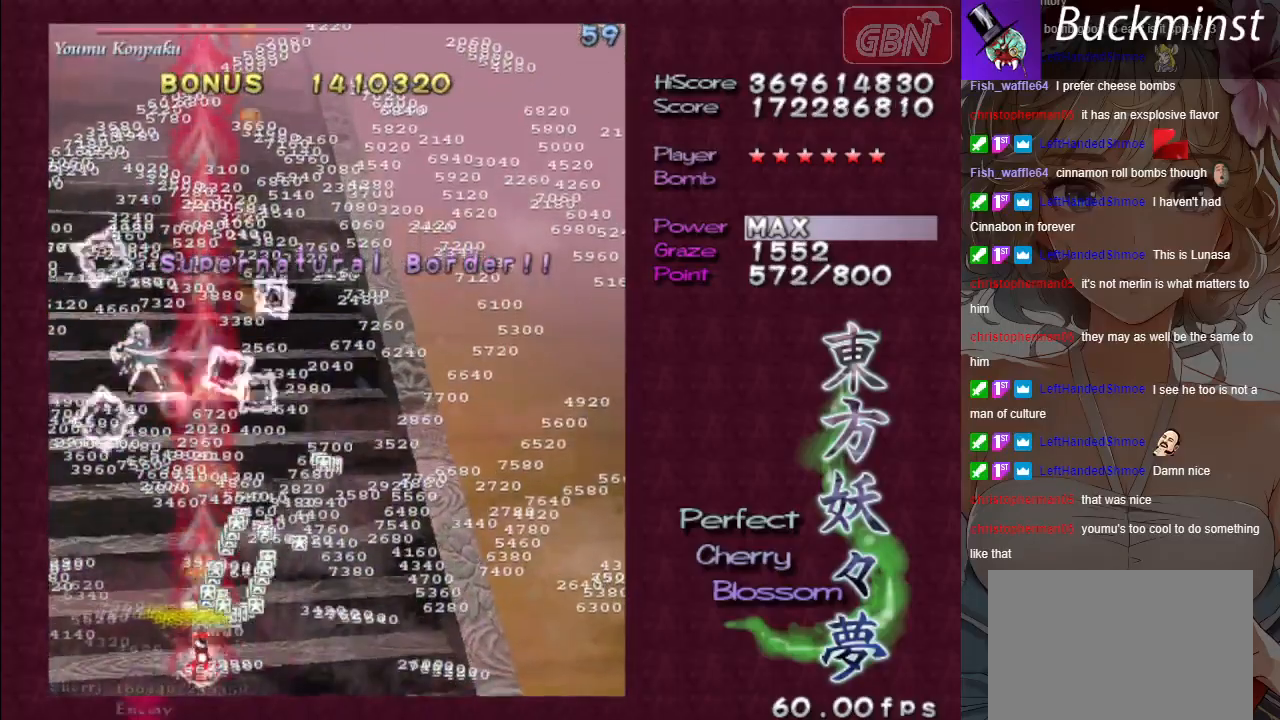
{"buttons": ["A"], "left_stick": "left", "events": [[83, "X", "up"], [167, "left_stick", "center"], [400, "left_stick", "left"]]}
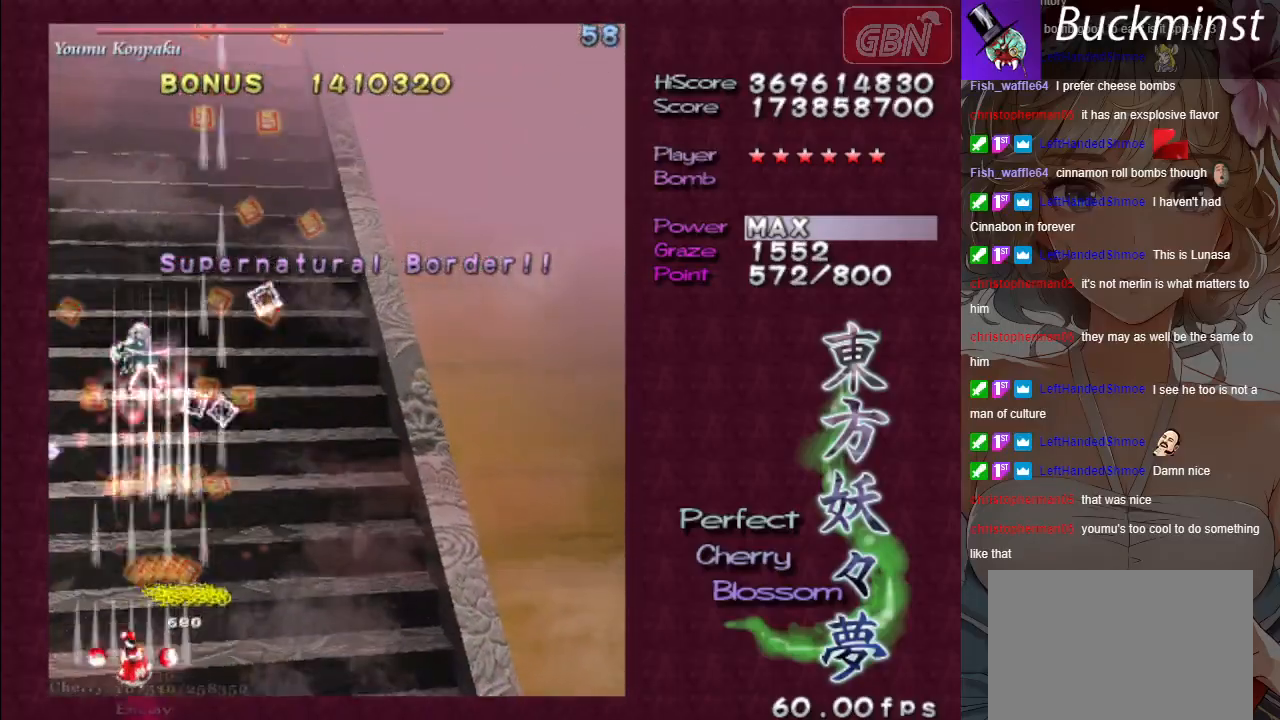
{"buttons": ["A", "X"], "left_stick": "center", "events": [[17, "X", "down"], [33, "left_stick", "center"], [383, "left_stick", "down-right"], [467, "left_stick", "center"]]}
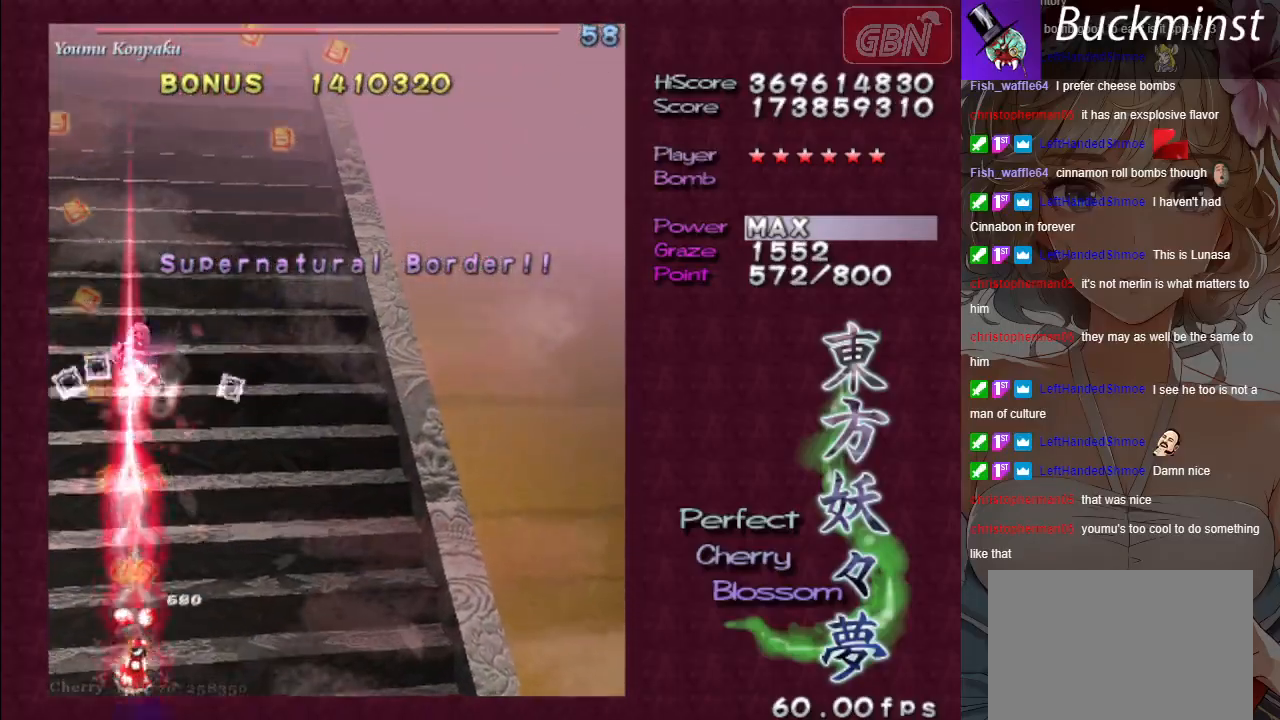
{"buttons": ["A", "X"], "left_stick": "up", "events": [[400, "left_stick", "up"]]}
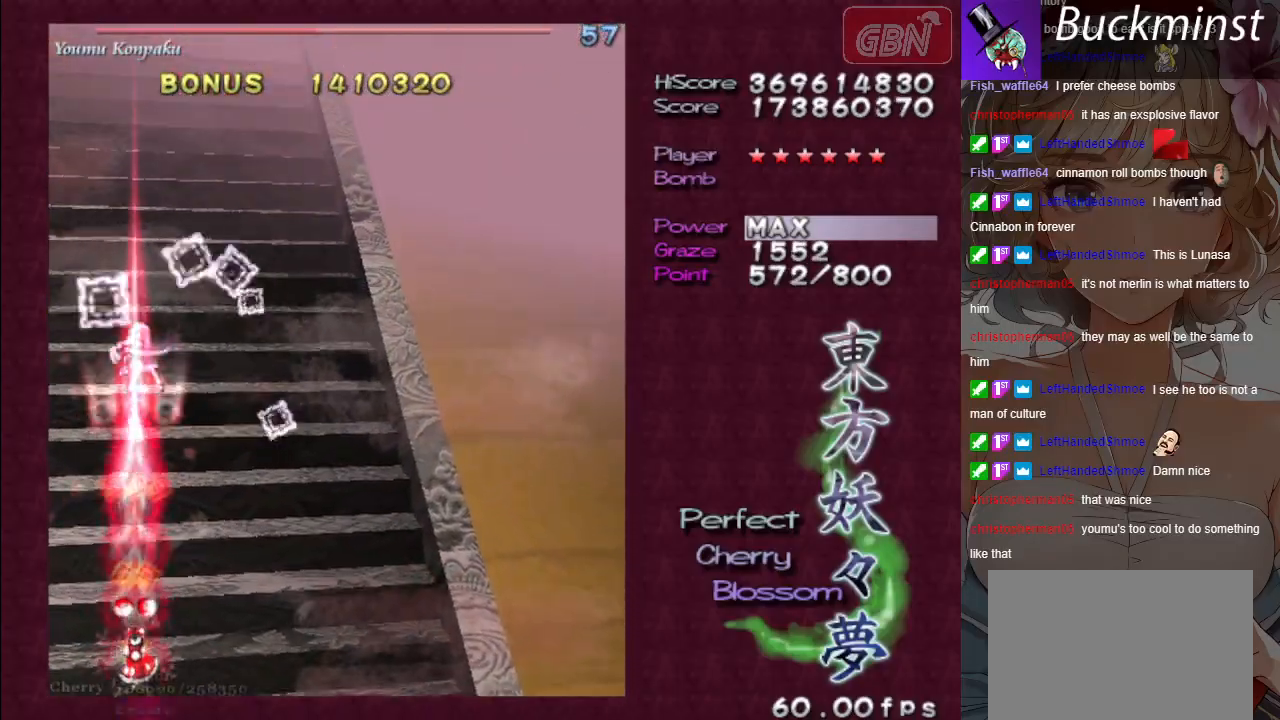
{"buttons": ["A", "X"], "left_stick": "center", "events": [[50, "left_stick", "center"]]}
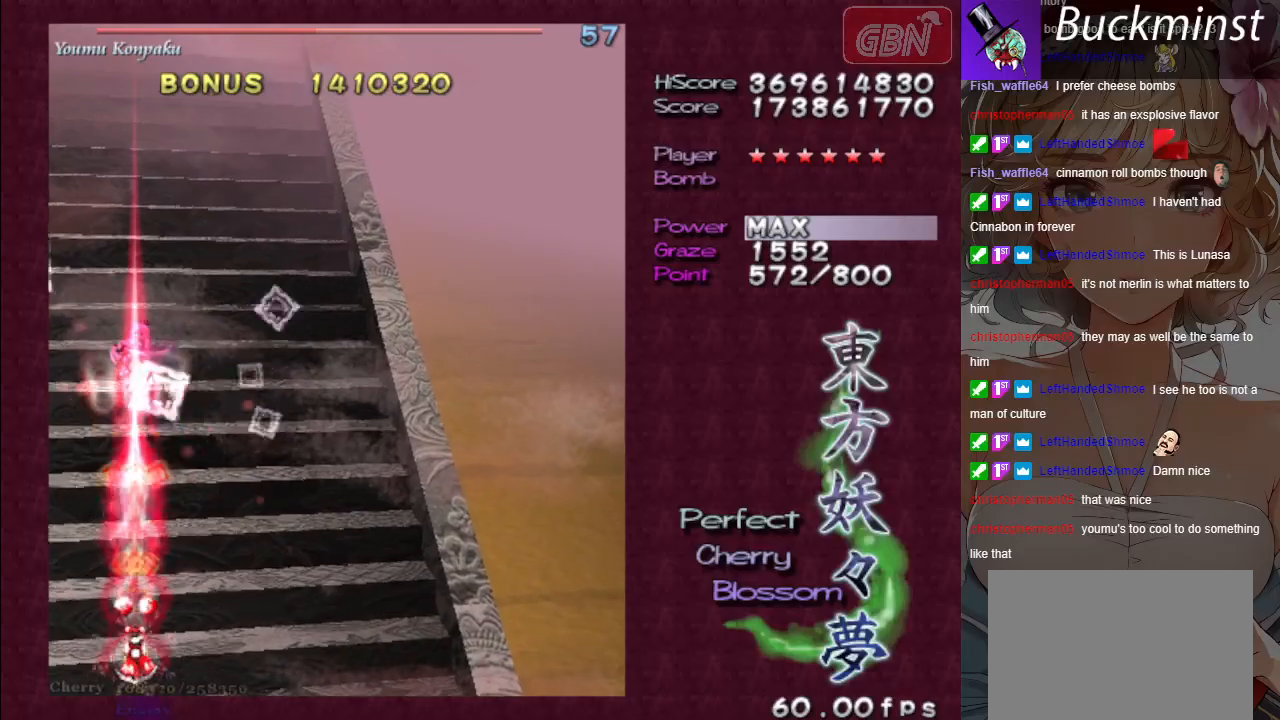
{"buttons": ["A", "X"], "left_stick": "center", "events": []}
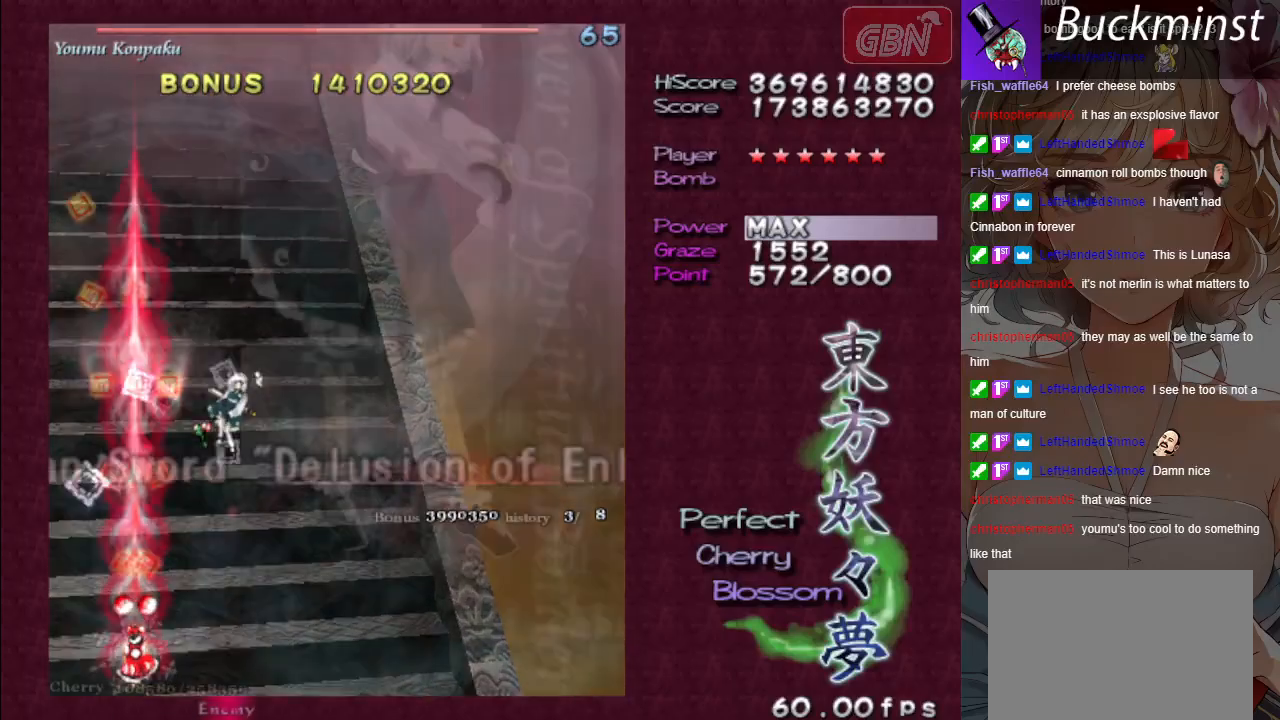
{"buttons": ["A", "X"], "left_stick": "center", "events": []}
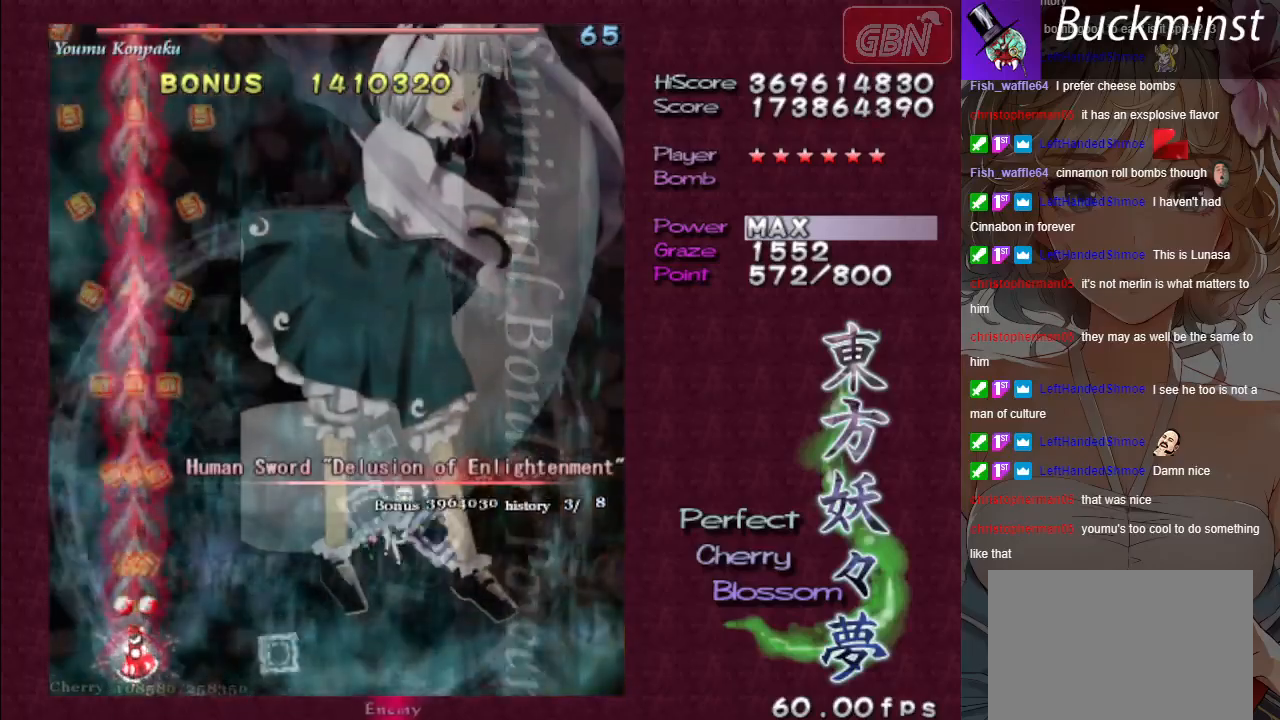
{"buttons": ["A"], "left_stick": "center", "events": [[250, "left_stick", "up"], [267, "X", "up"], [383, "left_stick", "center"]]}
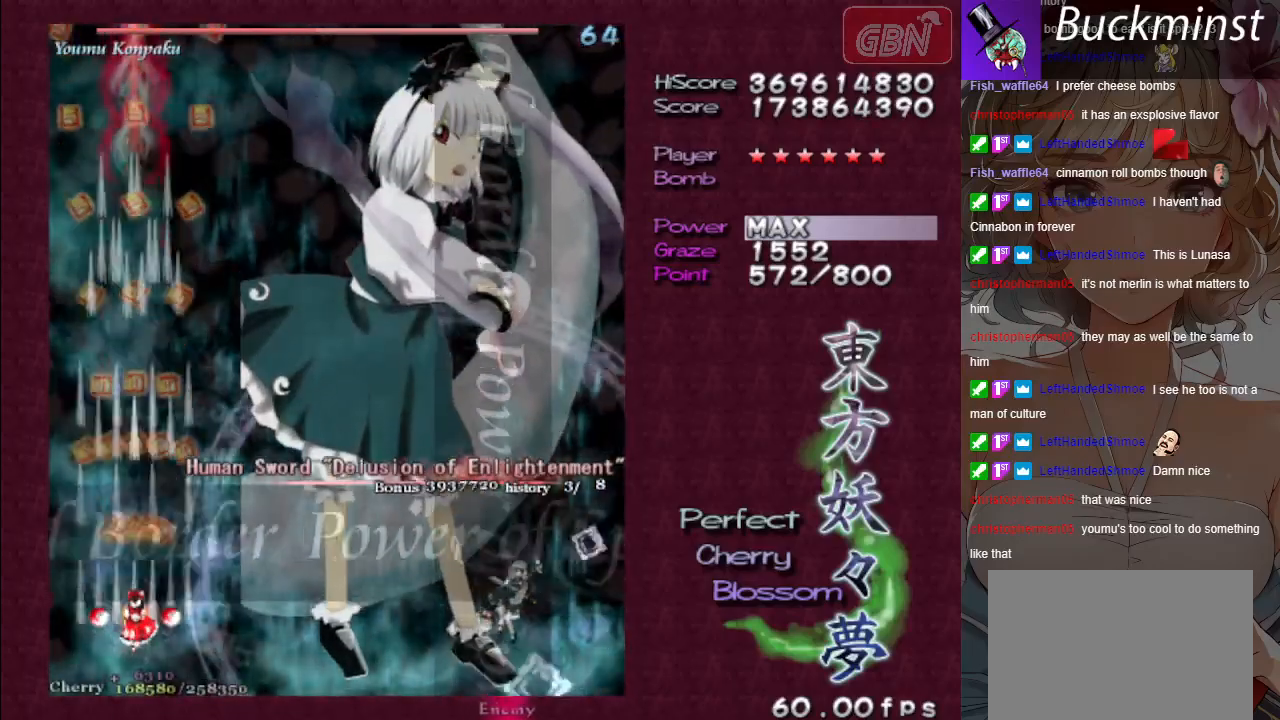
{"buttons": ["A"], "left_stick": "center", "events": []}
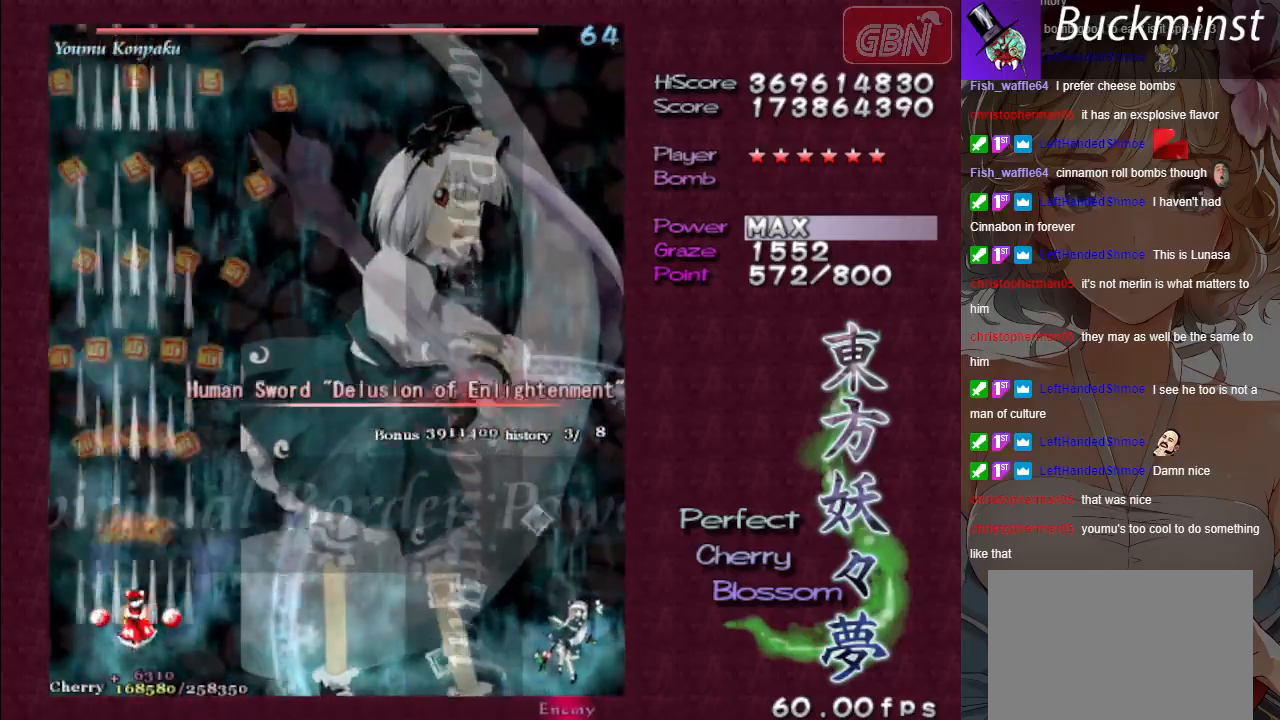
{"buttons": ["A"], "left_stick": "center", "events": [[350, "left_stick", "up"], [433, "left_stick", "center"]]}
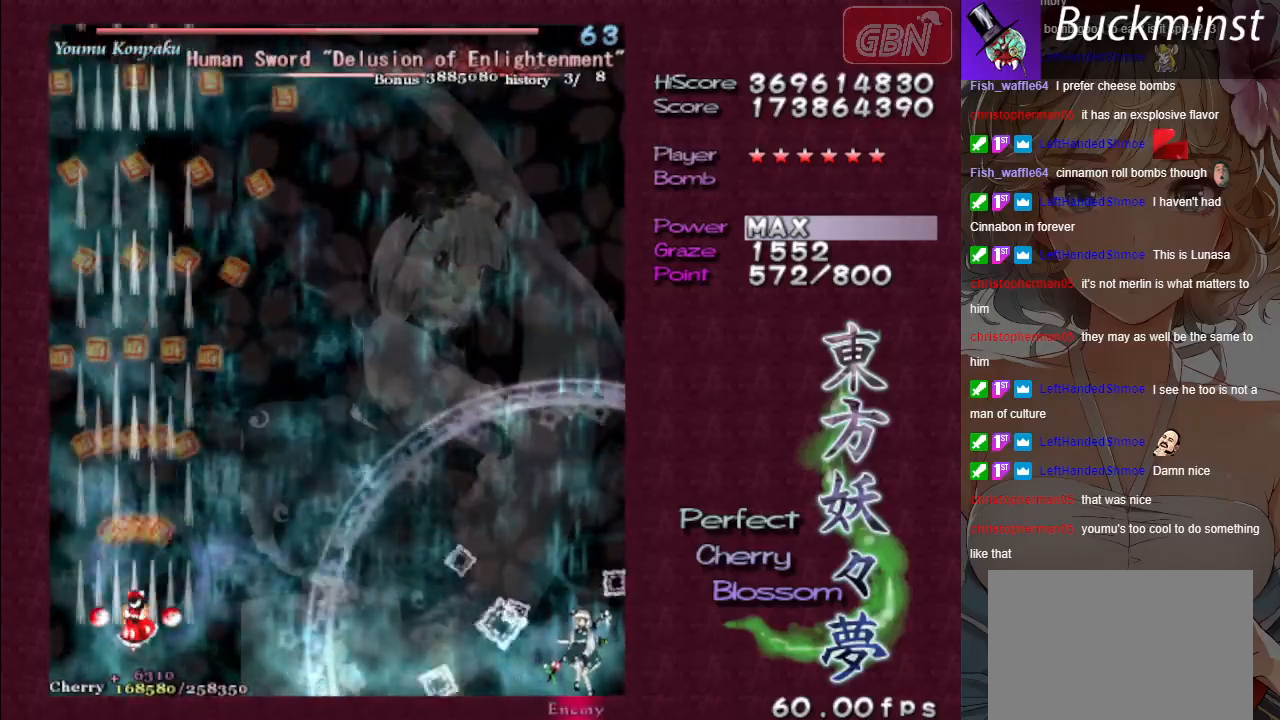
{"buttons": ["A"], "left_stick": "right", "events": [[133, "left_stick", "up"], [233, "left_stick", "center"], [467, "left_stick", "right"]]}
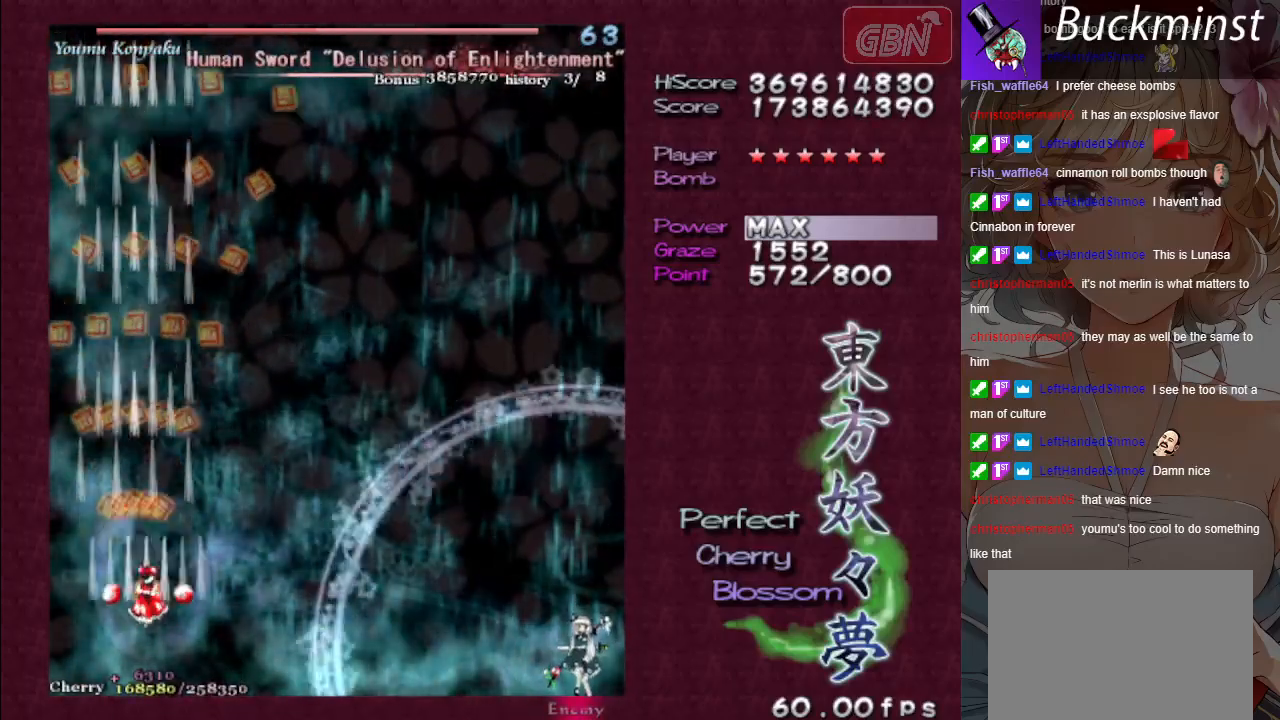
{"buttons": ["A"], "left_stick": "center", "events": [[33, "left_stick", "center"]]}